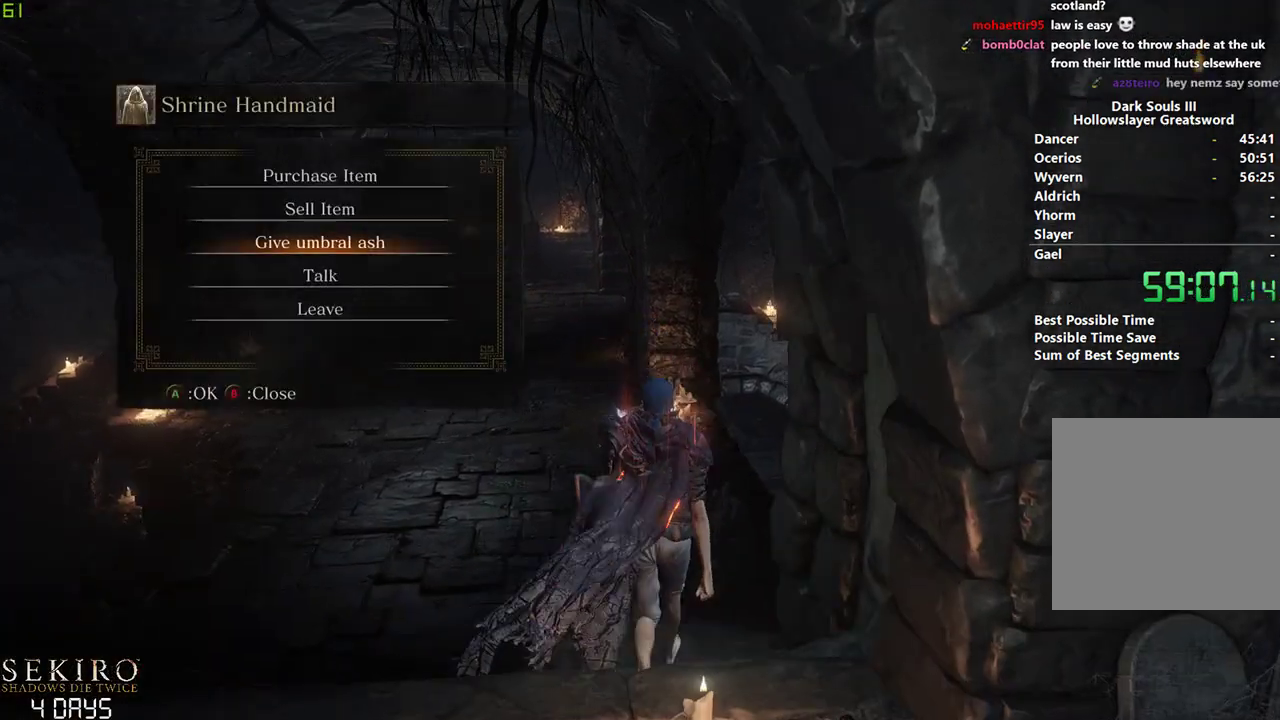
Gameplay with a controller (Xbox layout); each line is a JSON object with the inputs held at the frame after it. "events" lists button and stick changes between this image and that frame as [ms after this image, input, new state], when the widget could be followed in between.
{"buttons": [], "left_stick": "down", "right_stick": "center", "events": [[183, "A", "down"], [217, "A", "up"], [317, "A", "down"], [350, "A", "up"], [467, "A", "down"], [500, "A", "up"]]}
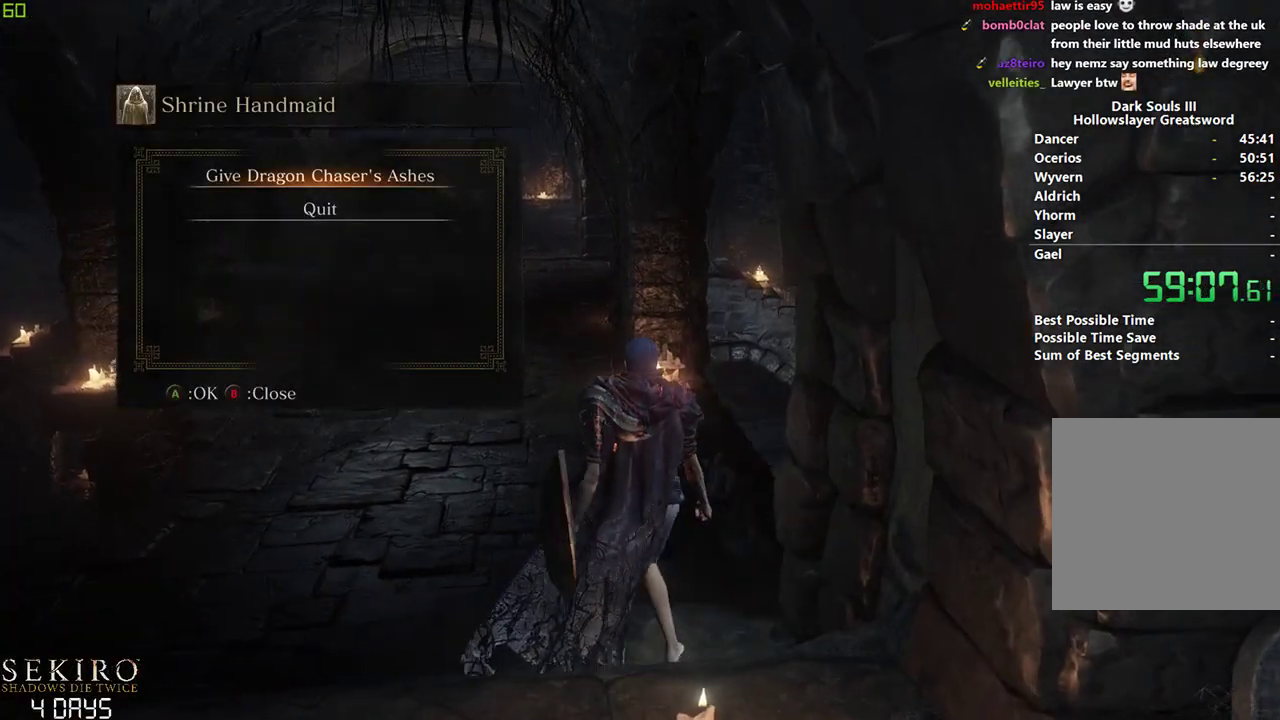
{"buttons": [], "left_stick": "down", "right_stick": "center", "events": [[100, "A", "down"], [167, "A", "up"], [250, "A", "down"], [300, "A", "up"], [400, "A", "down"], [450, "A", "up"]]}
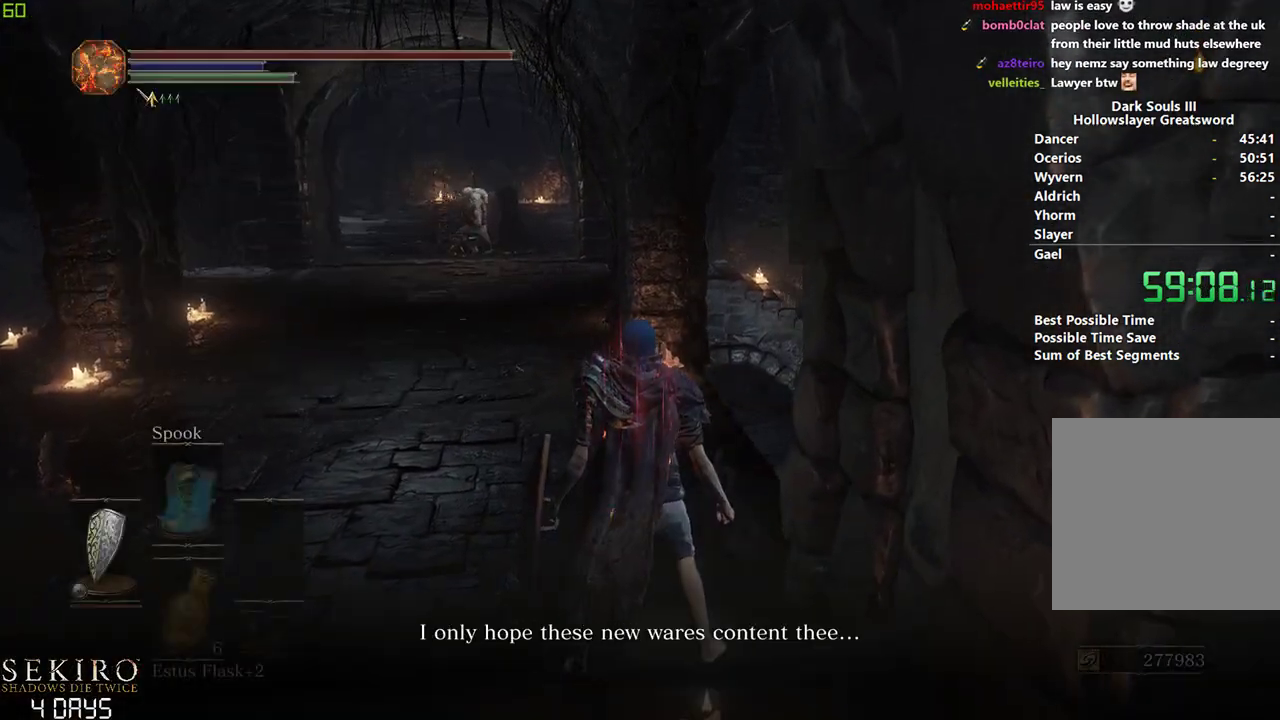
{"buttons": [], "left_stick": "down", "right_stick": "center", "events": [[67, "A", "down"], [83, "A", "up"], [150, "A", "down"], [233, "A", "up"], [333, "A", "down"], [367, "A", "up"], [450, "A", "down"], [500, "A", "up"]]}
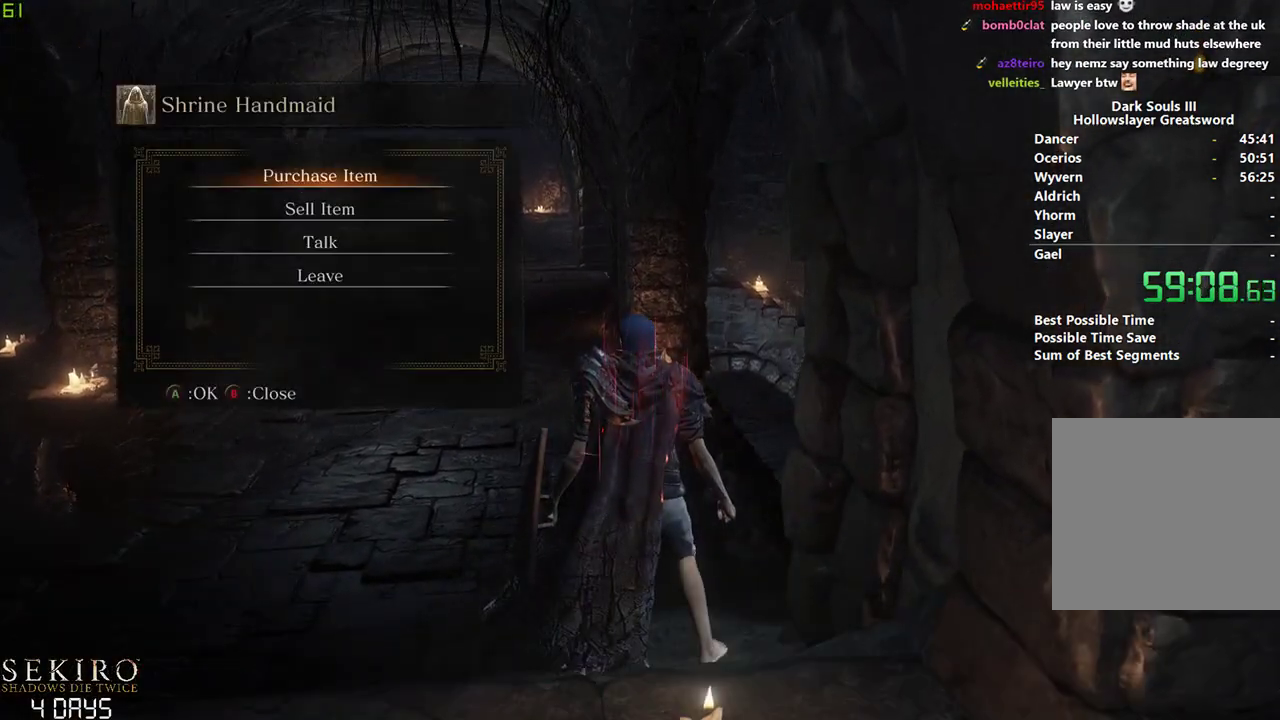
{"buttons": [], "left_stick": "down", "right_stick": "center", "events": [[167, "A", "down"], [250, "A", "up"], [383, "DPAD_DOWN", "down"], [467, "DPAD_DOWN", "up"]]}
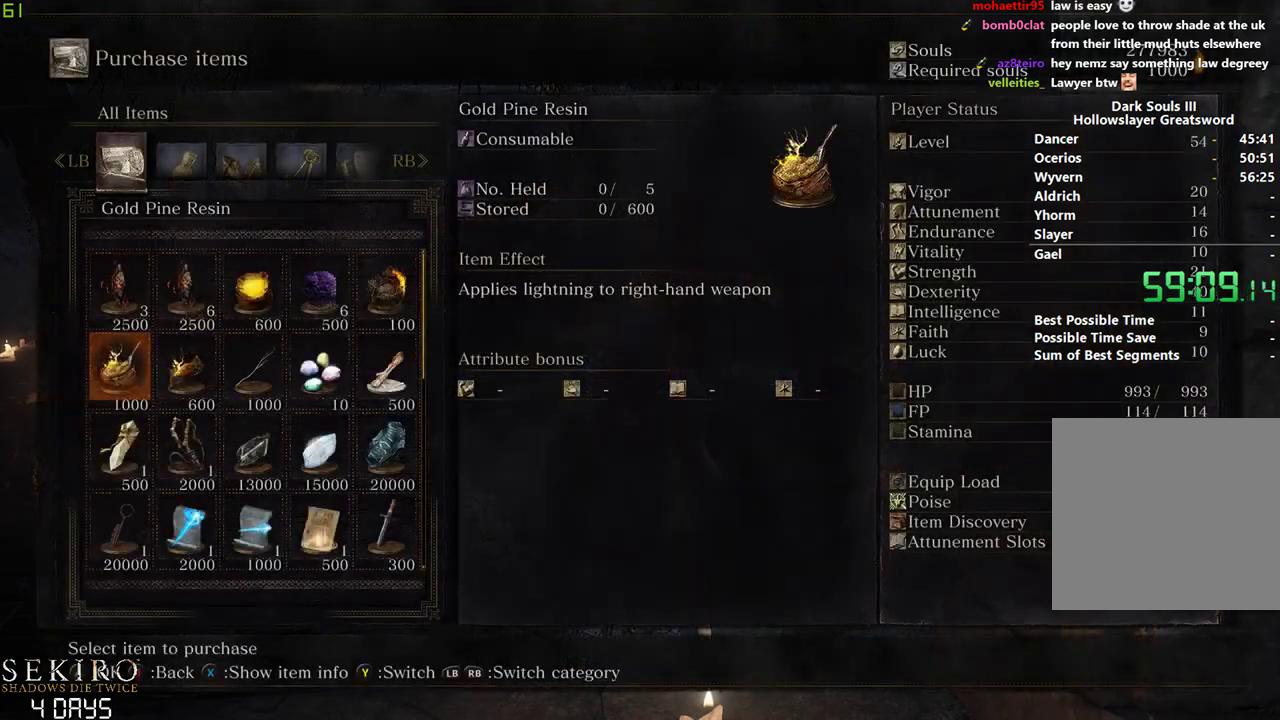
{"buttons": [], "left_stick": "down", "right_stick": "center", "events": [[33, "DPAD_DOWN", "down"], [150, "DPAD_DOWN", "up"], [350, "DPAD_LEFT", "down"], [450, "DPAD_LEFT", "up"]]}
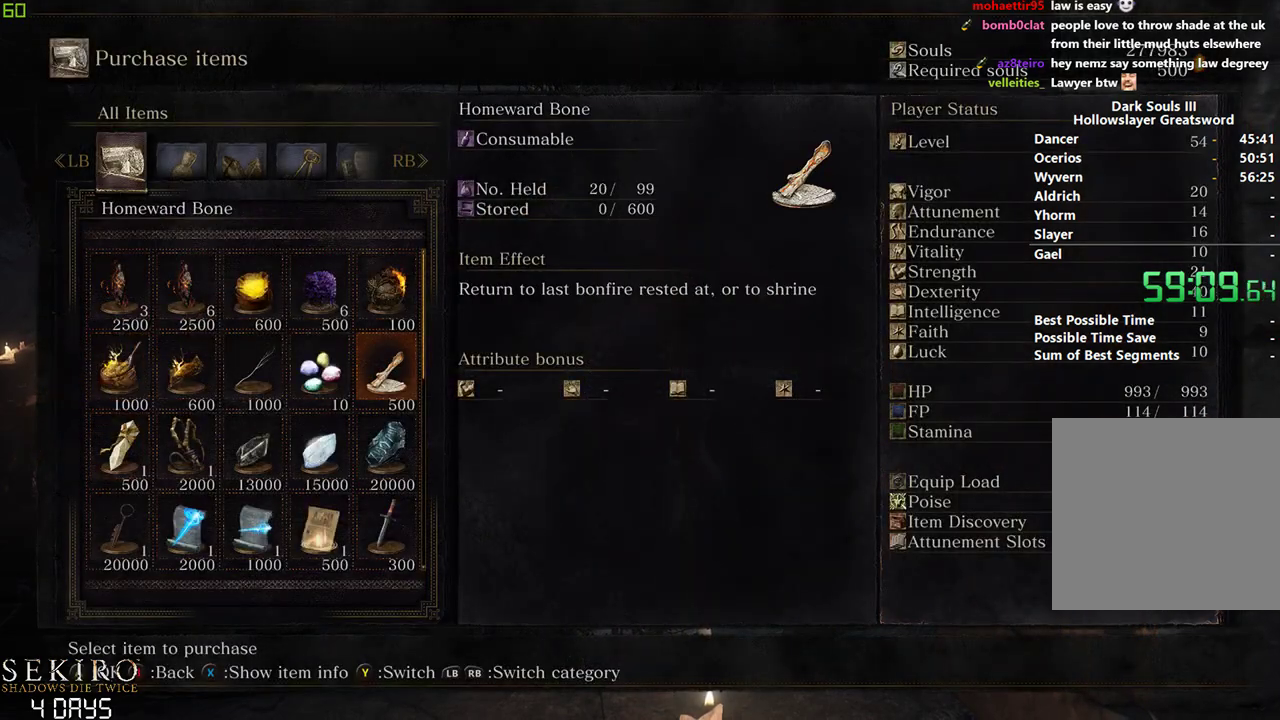
{"buttons": [], "left_stick": "down", "right_stick": "center", "events": [[367, "DPAD_RIGHT", "down"], [450, "DPAD_RIGHT", "up"]]}
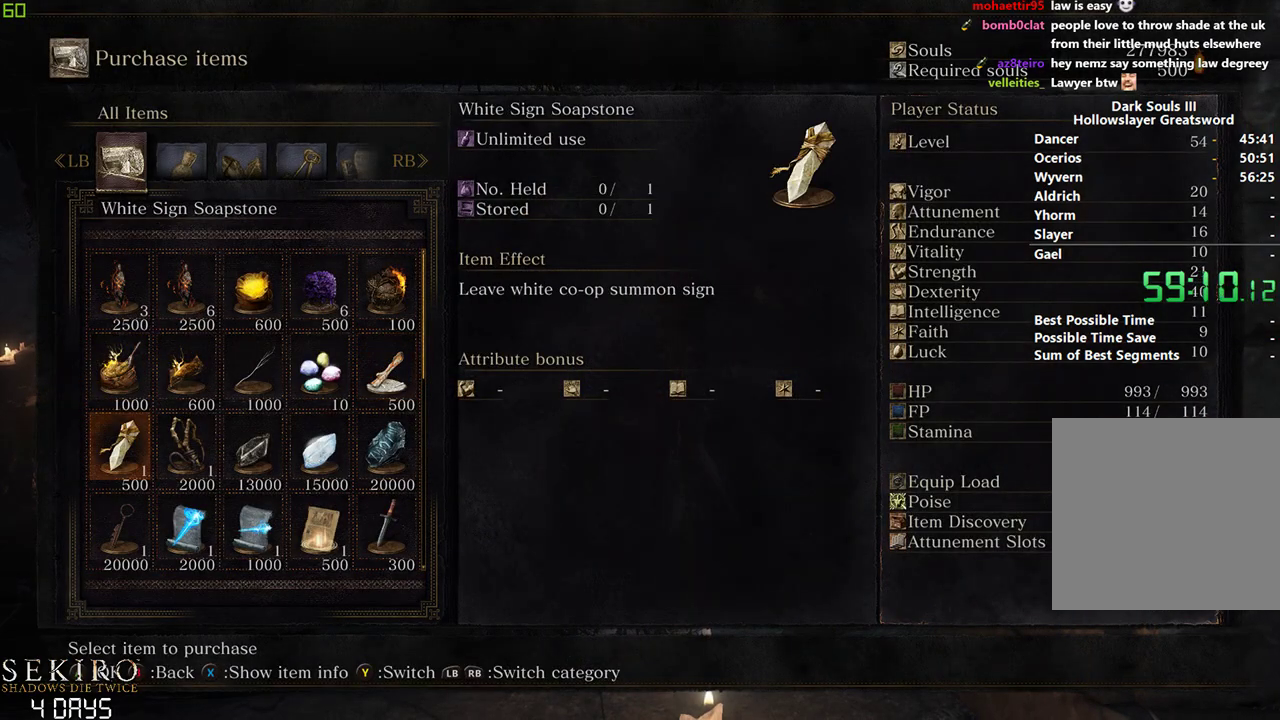
{"buttons": [], "left_stick": "down", "right_stick": "center", "events": [[233, "DPAD_UP", "down"], [367, "DPAD_UP", "up"], [417, "A", "down"], [483, "A", "up"]]}
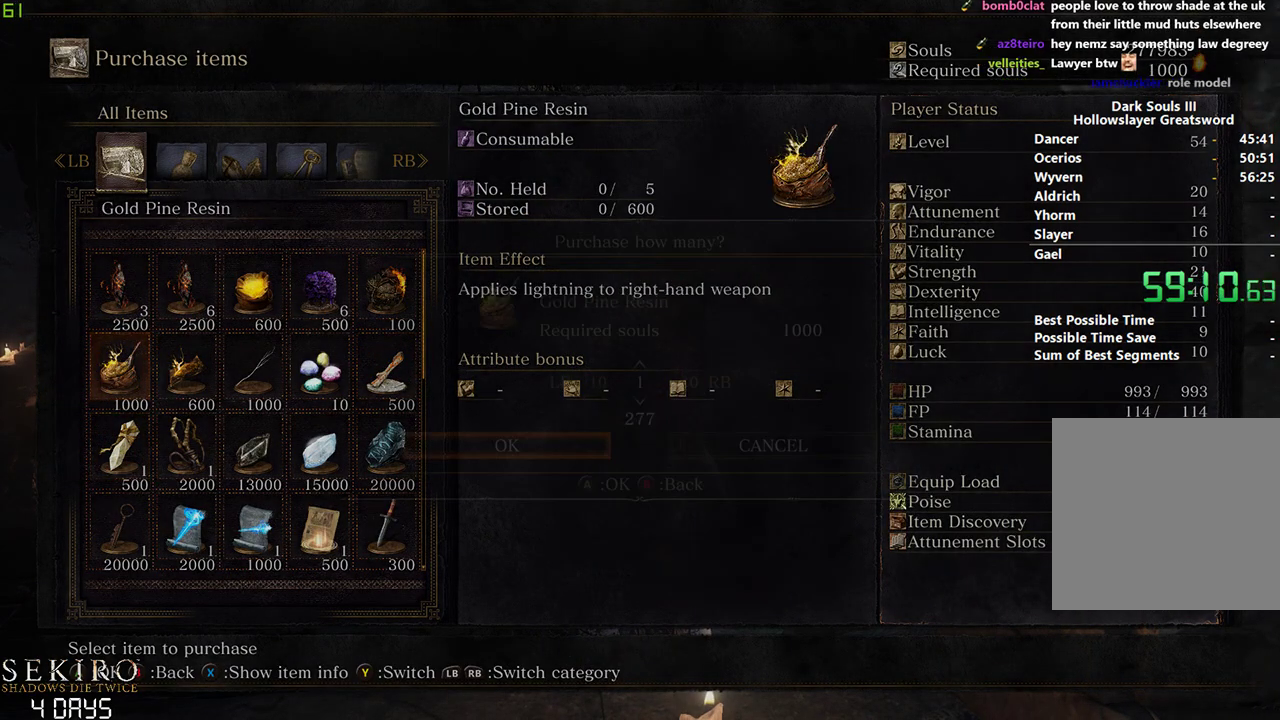
{"buttons": [], "left_stick": "down", "right_stick": "center", "events": [[50, "R1", "down"], [150, "R1", "up"], [233, "R1", "down"], [333, "R1", "up"], [350, "DPAD_UP", "down"], [450, "DPAD_UP", "up"]]}
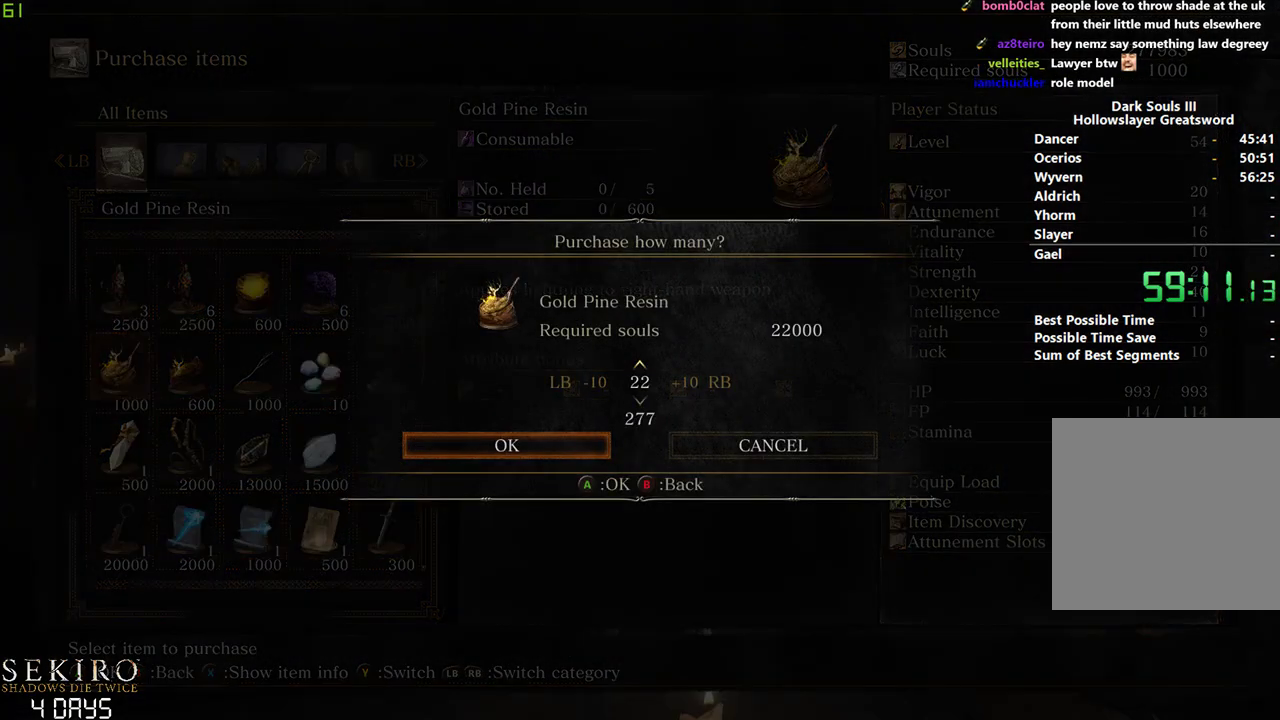
{"buttons": [], "left_stick": "down", "right_stick": "center", "events": [[17, "DPAD_UP", "down"], [117, "DPAD_UP", "up"], [217, "DPAD_UP", "down"], [333, "DPAD_UP", "up"], [350, "A", "down"], [500, "A", "up"]]}
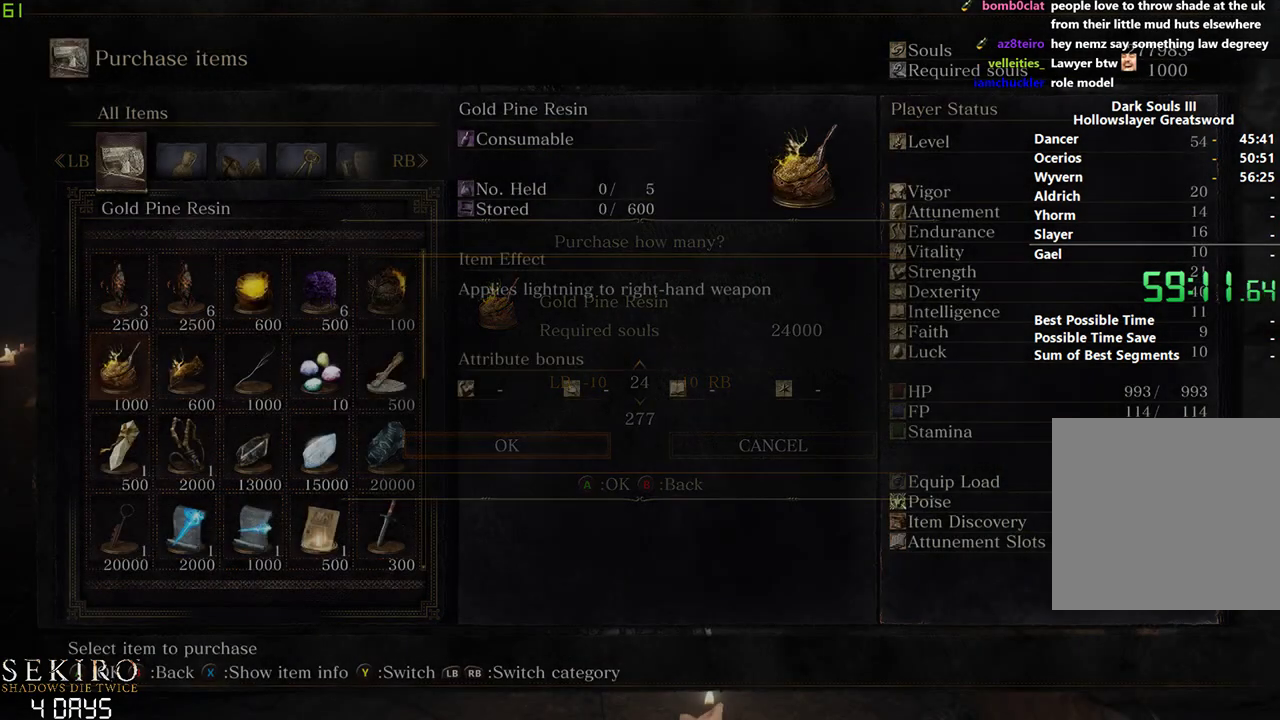
{"buttons": [], "left_stick": "down", "right_stick": "center", "events": [[367, "A", "down"], [483, "A", "up"]]}
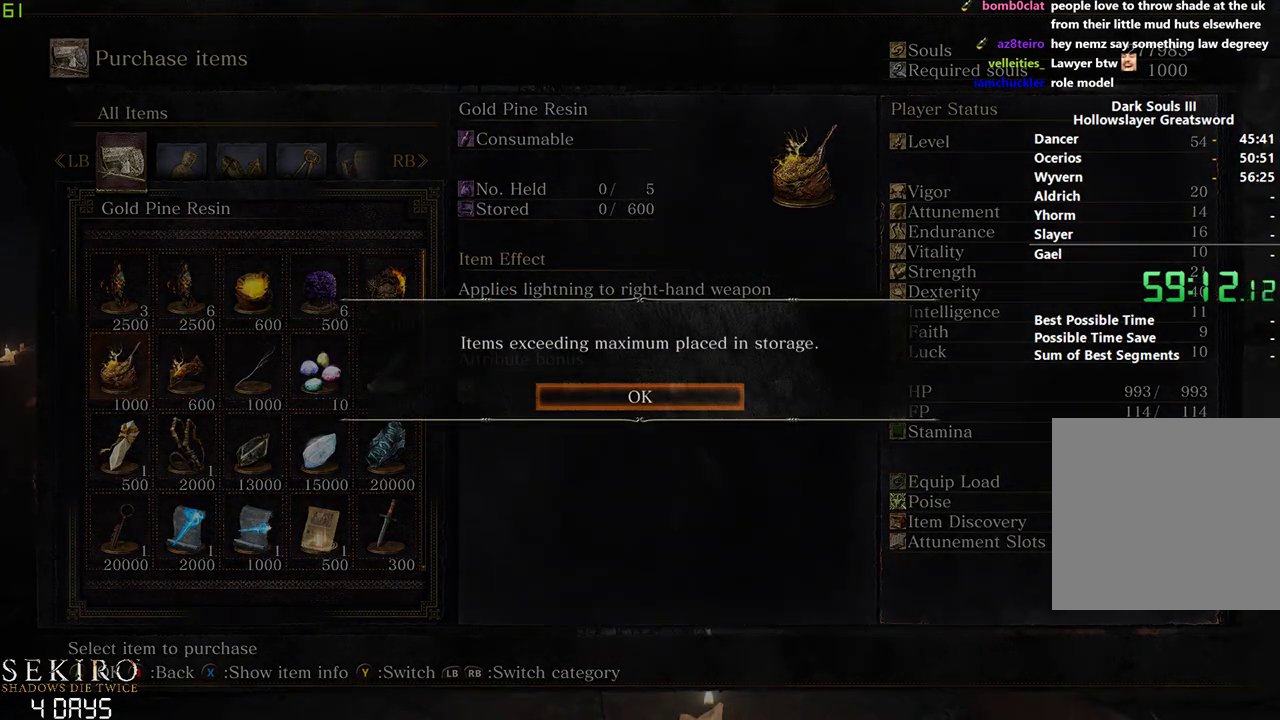
{"buttons": [], "left_stick": "down", "right_stick": "center", "events": [[367, "A", "down"], [433, "A", "up"]]}
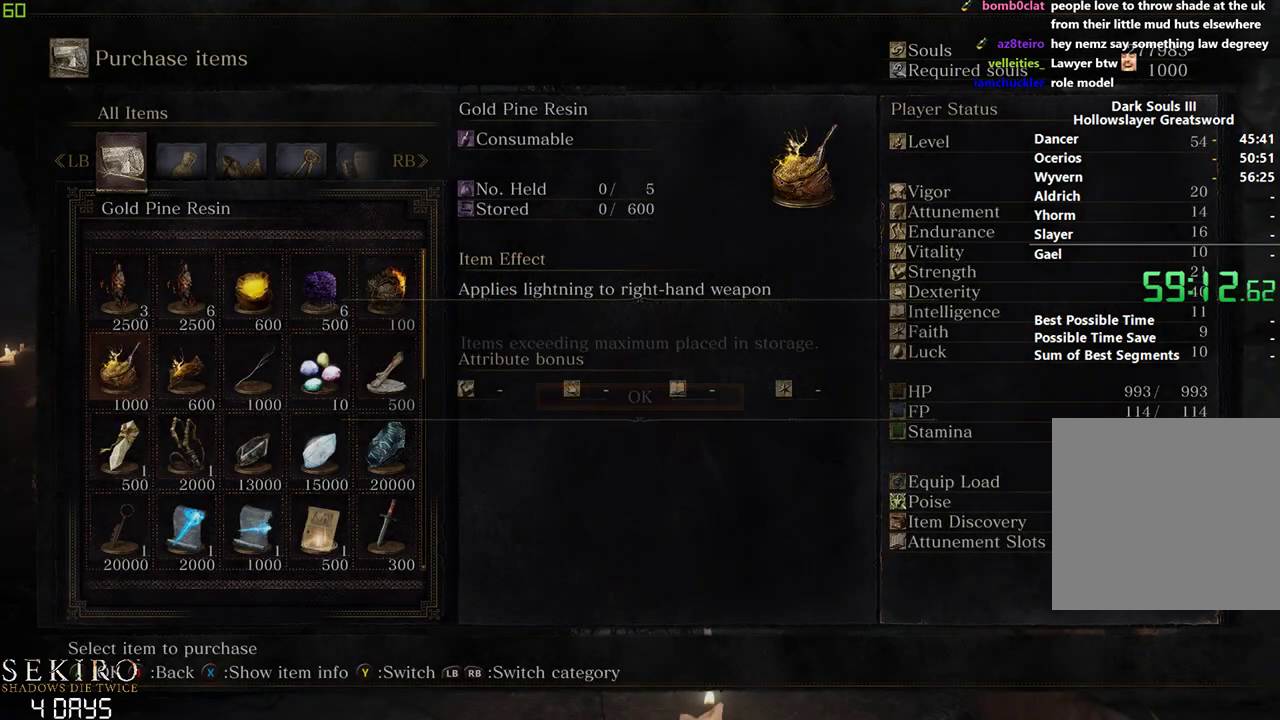
{"buttons": ["DPAD_DOWN"], "left_stick": "down", "right_stick": "center", "events": [[83, "DPAD_RIGHT", "down"], [150, "DPAD_RIGHT", "up"], [217, "DPAD_RIGHT", "down"], [300, "DPAD_RIGHT", "up"], [383, "DPAD_DOWN", "down"]]}
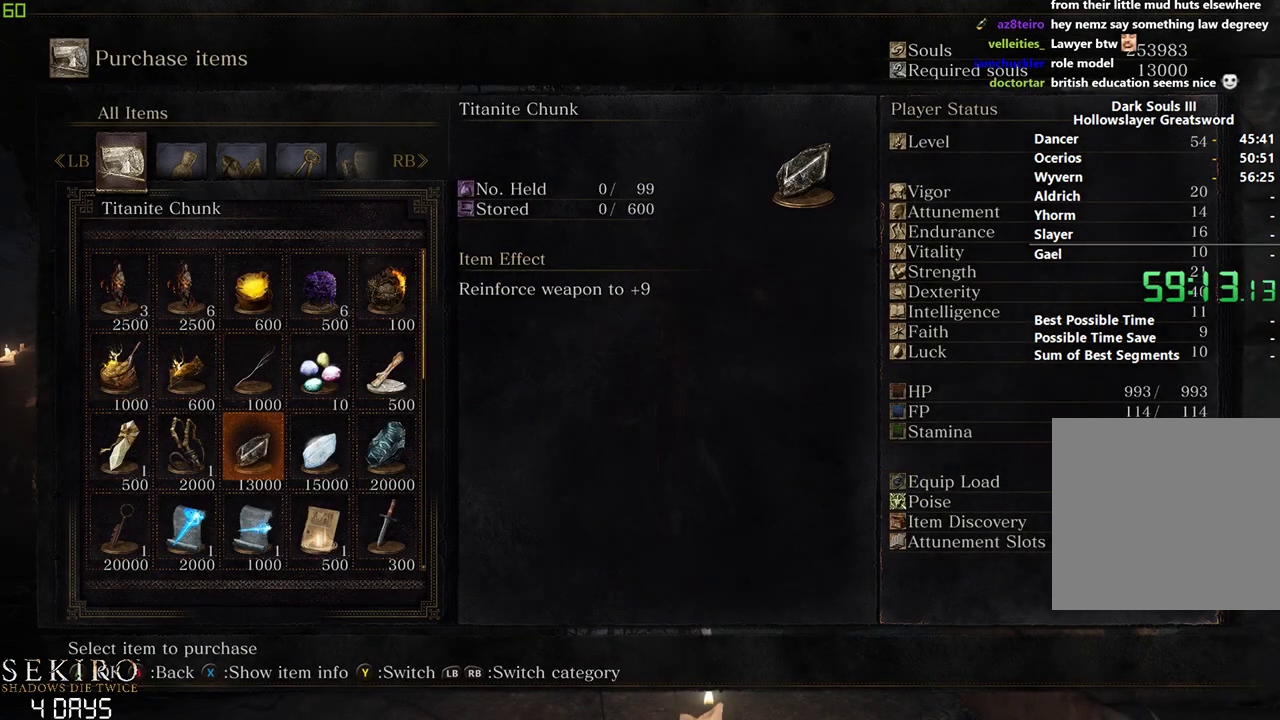
{"buttons": ["DPAD_RIGHT"], "left_stick": "down", "right_stick": "center", "events": [[33, "DPAD_DOWN", "up"], [283, "DPAD_RIGHT", "down"], [383, "DPAD_RIGHT", "up"], [450, "DPAD_RIGHT", "down"]]}
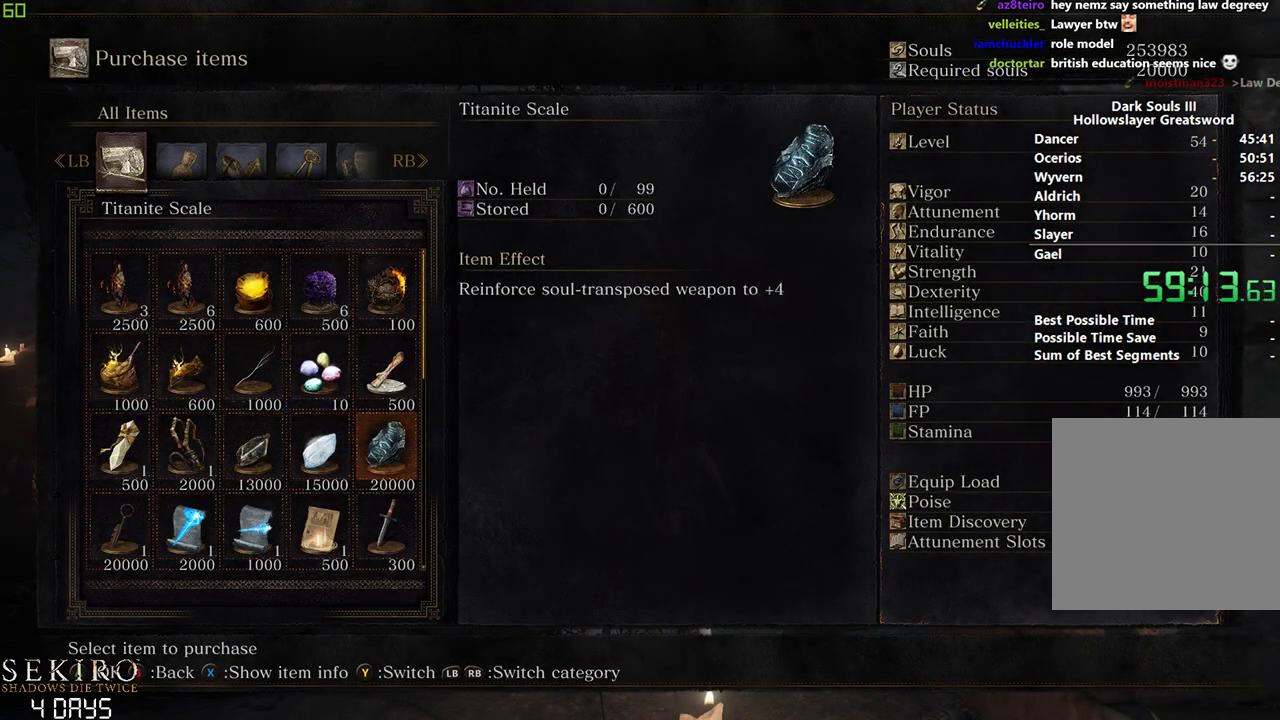
{"buttons": ["DPAD_UP"], "left_stick": "down", "right_stick": "center", "events": [[50, "A", "down"], [67, "DPAD_RIGHT", "up"], [150, "A", "up"], [200, "DPAD_UP", "down"]]}
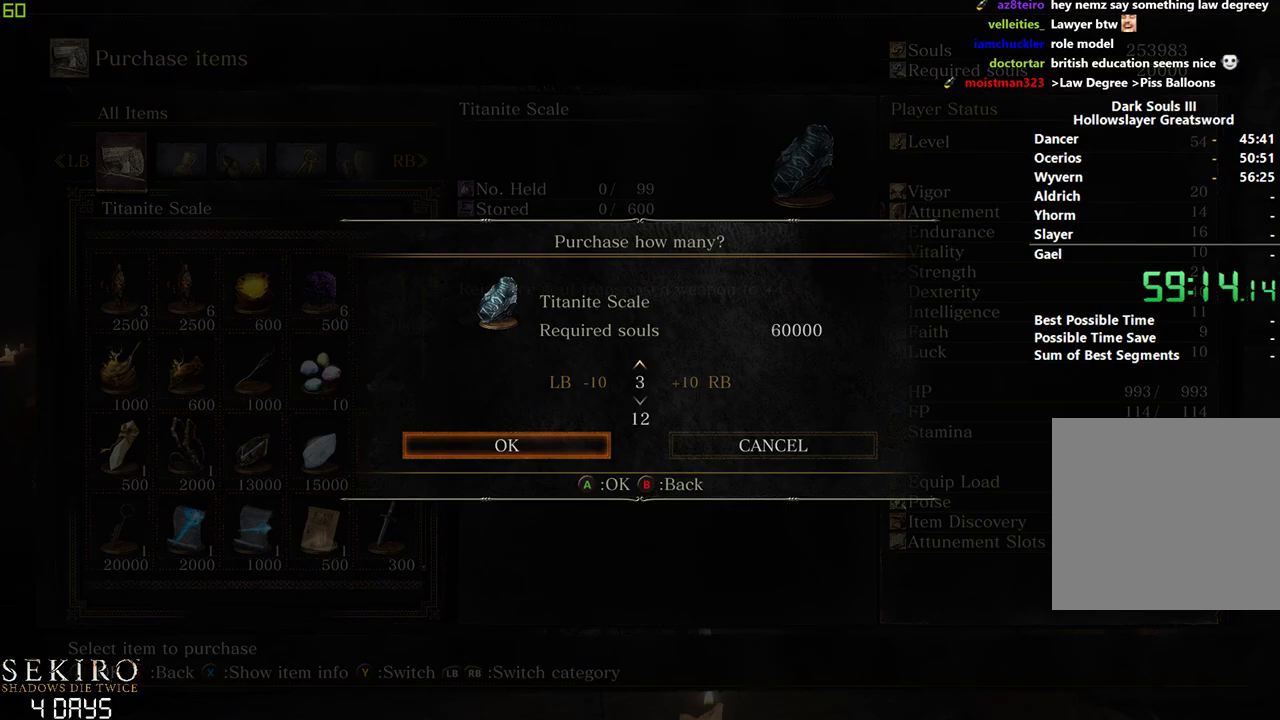
{"buttons": [], "left_stick": "down", "right_stick": "center", "events": [[283, "DPAD_UP", "up"]]}
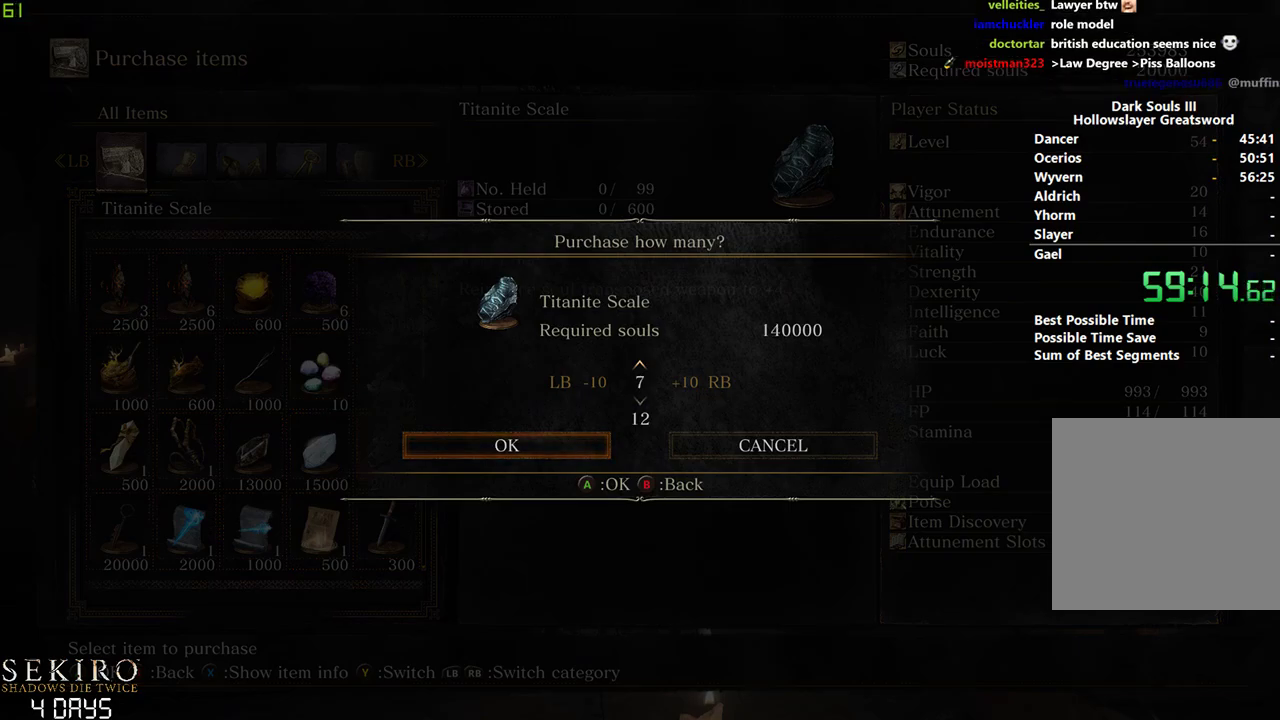
{"buttons": [], "left_stick": "down", "right_stick": "center", "events": [[50, "DPAD_UP", "down"], [150, "DPAD_UP", "up"], [233, "A", "down"], [333, "A", "up"]]}
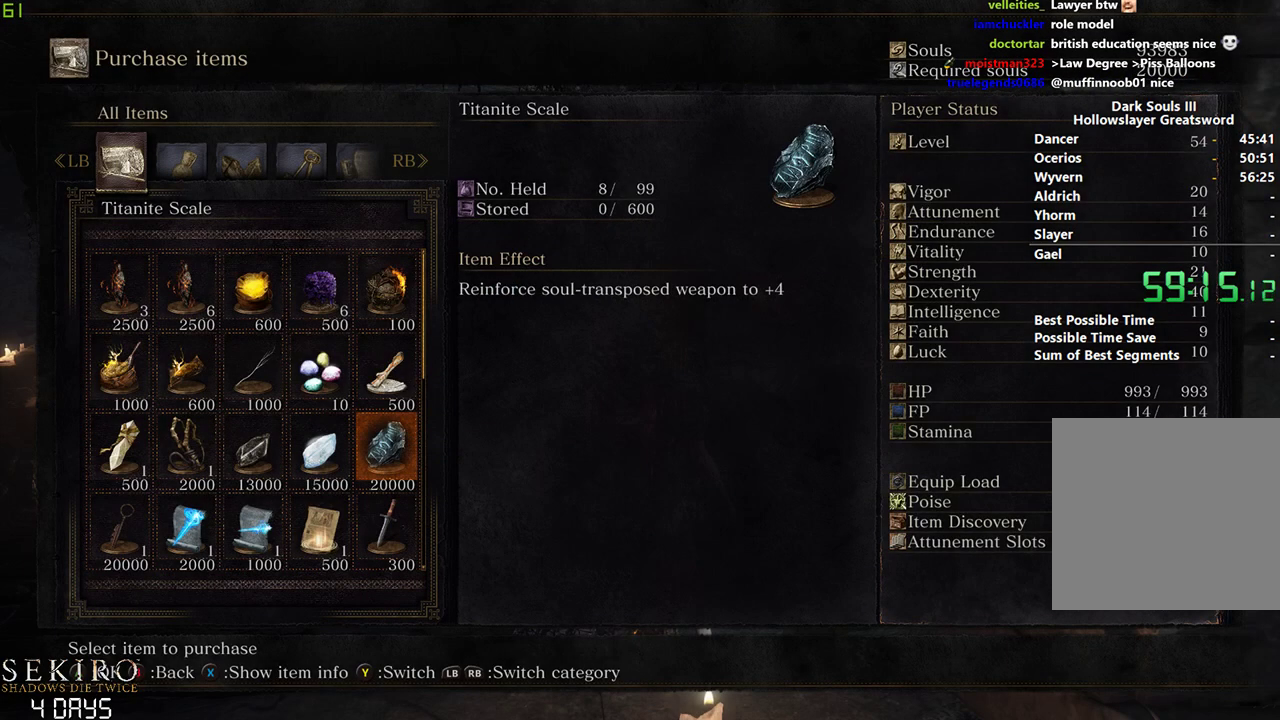
{"buttons": ["B"], "left_stick": "down", "right_stick": "center", "events": [[67, "DPAD_DOWN", "down"], [183, "DPAD_DOWN", "up"], [267, "DPAD_DOWN", "down"], [400, "DPAD_DOWN", "up"], [500, "B", "down"]]}
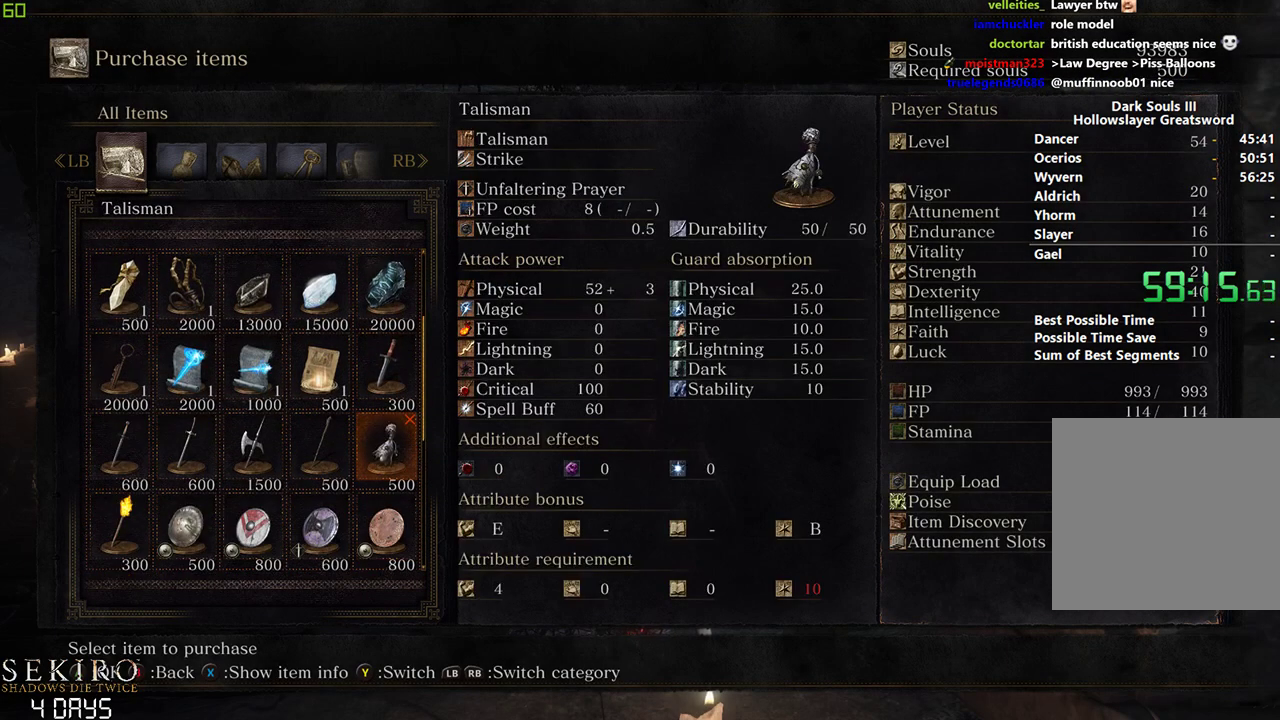
{"buttons": ["B"], "left_stick": "center", "right_stick": "center", "events": [[100, "B", "up"], [133, "left_stick", "left"], [283, "B", "down"], [433, "left_stick", "center"]]}
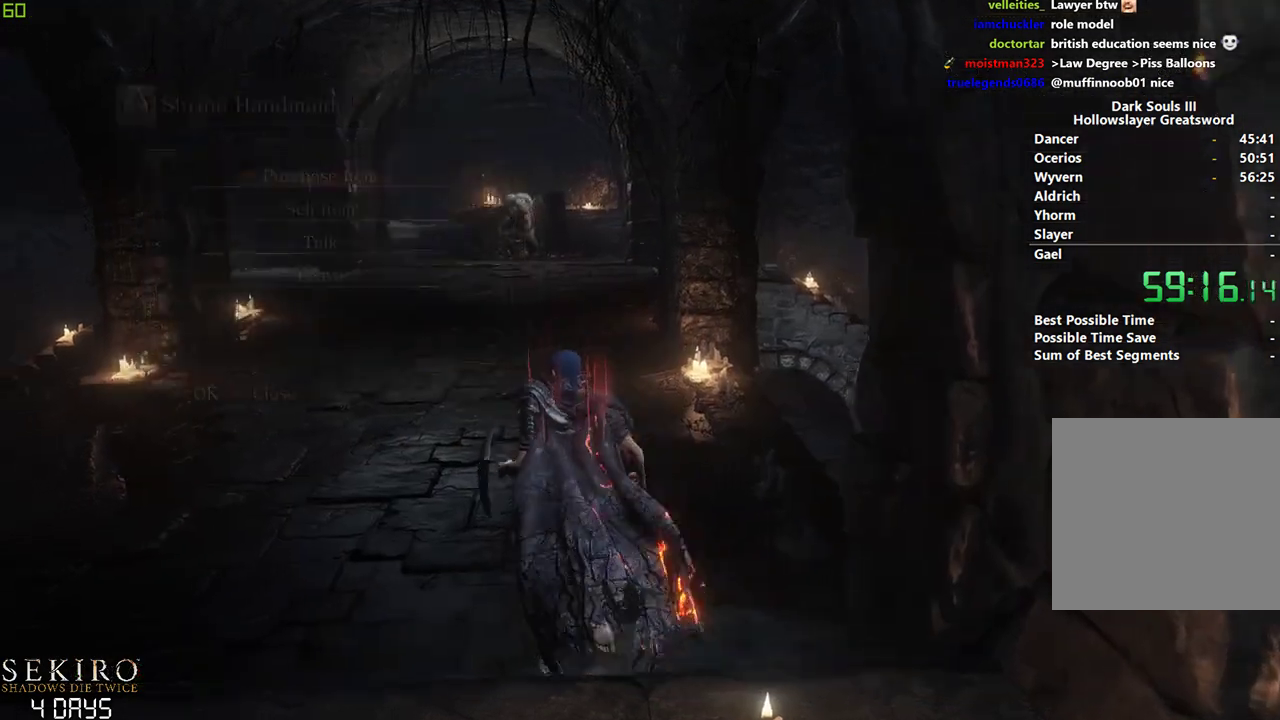
{"buttons": ["A", "B"], "left_stick": "center", "right_stick": "center", "events": [[267, "A", "down"], [350, "A", "up"], [433, "A", "down"]]}
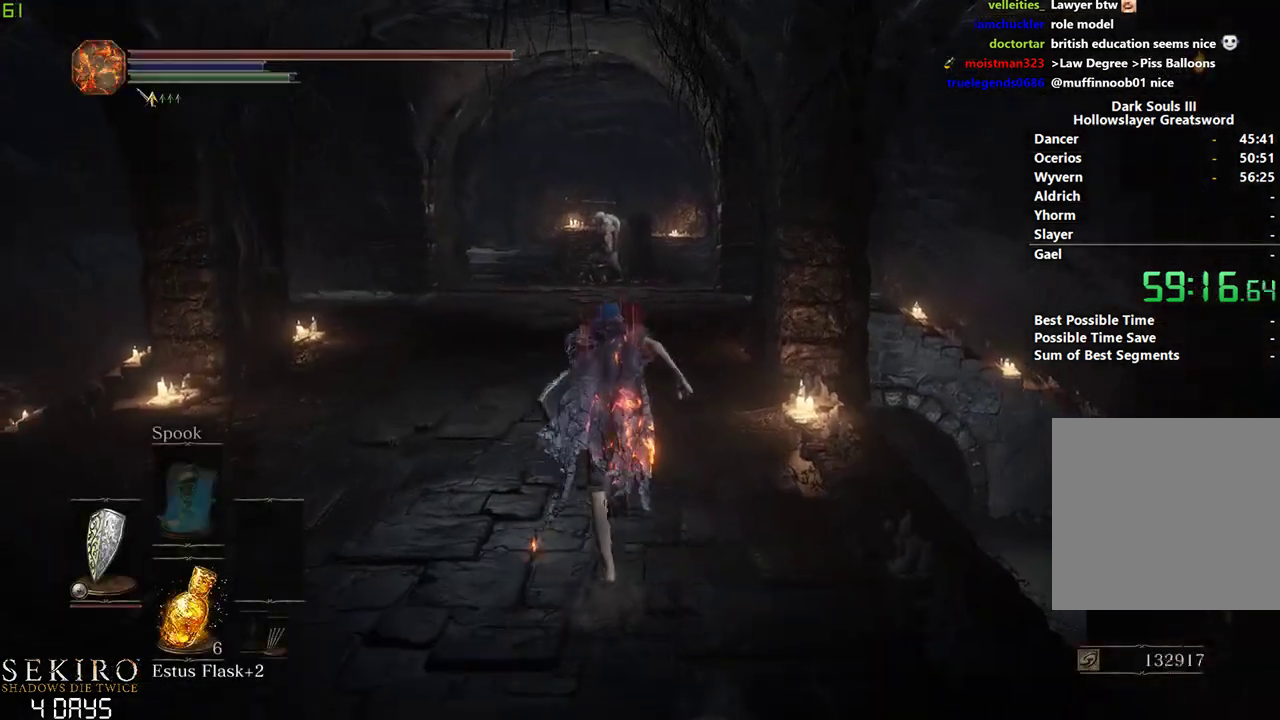
{"buttons": ["B"], "left_stick": "center", "right_stick": "center", "events": [[17, "A", "up"], [117, "A", "down"], [217, "A", "up"], [267, "A", "down"], [367, "A", "up"]]}
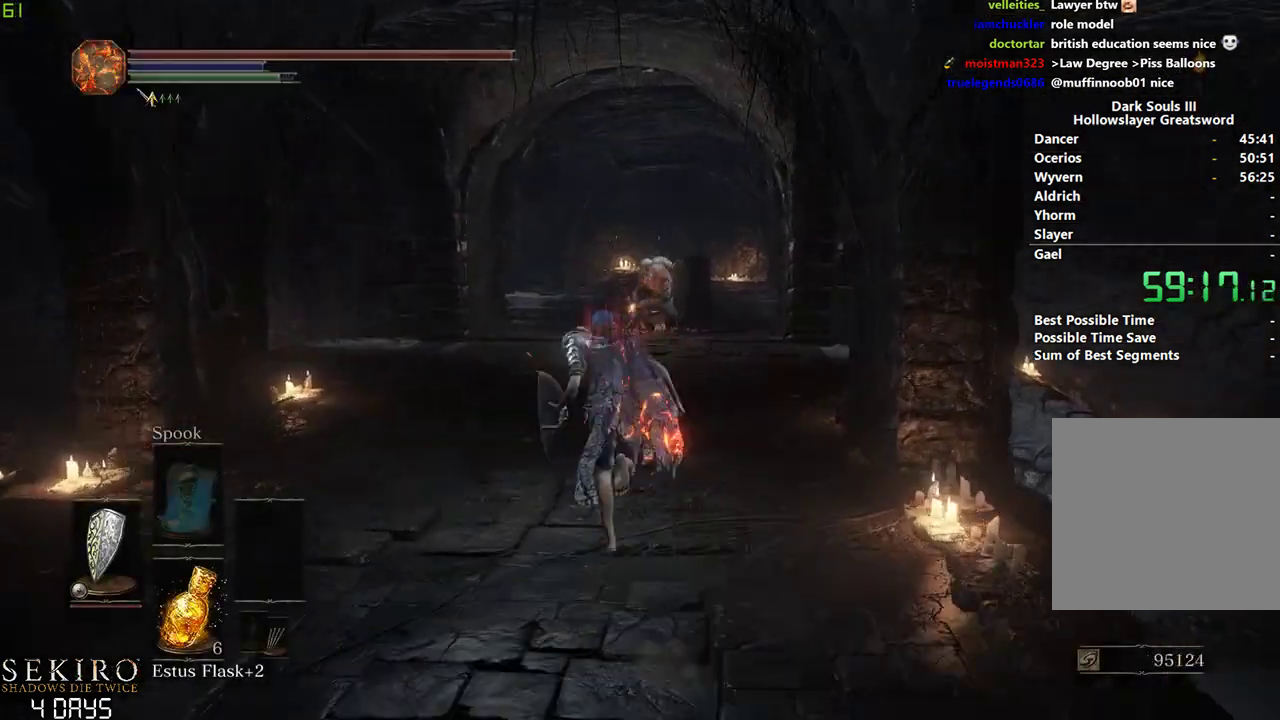
{"buttons": ["B"], "left_stick": "center", "right_stick": "down", "events": [[300, "right_stick", "down"]]}
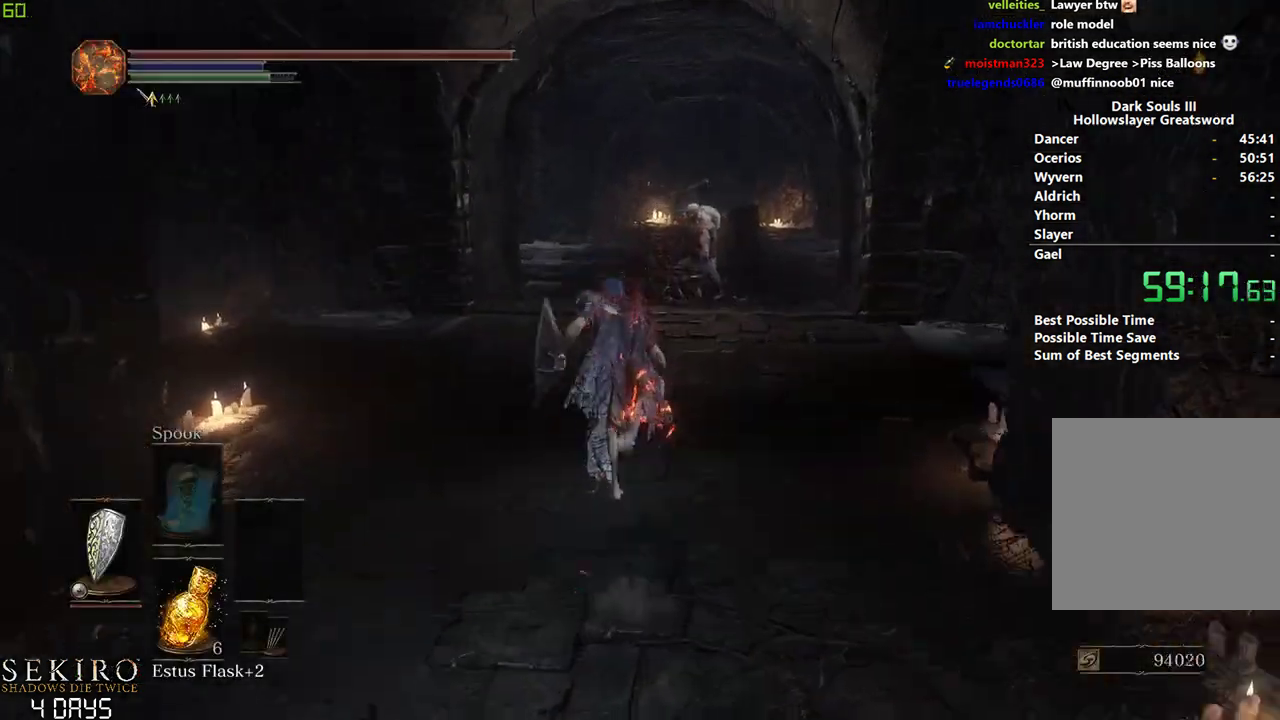
{"buttons": ["B"], "left_stick": "center", "right_stick": "center", "events": [[417, "right_stick", "center"]]}
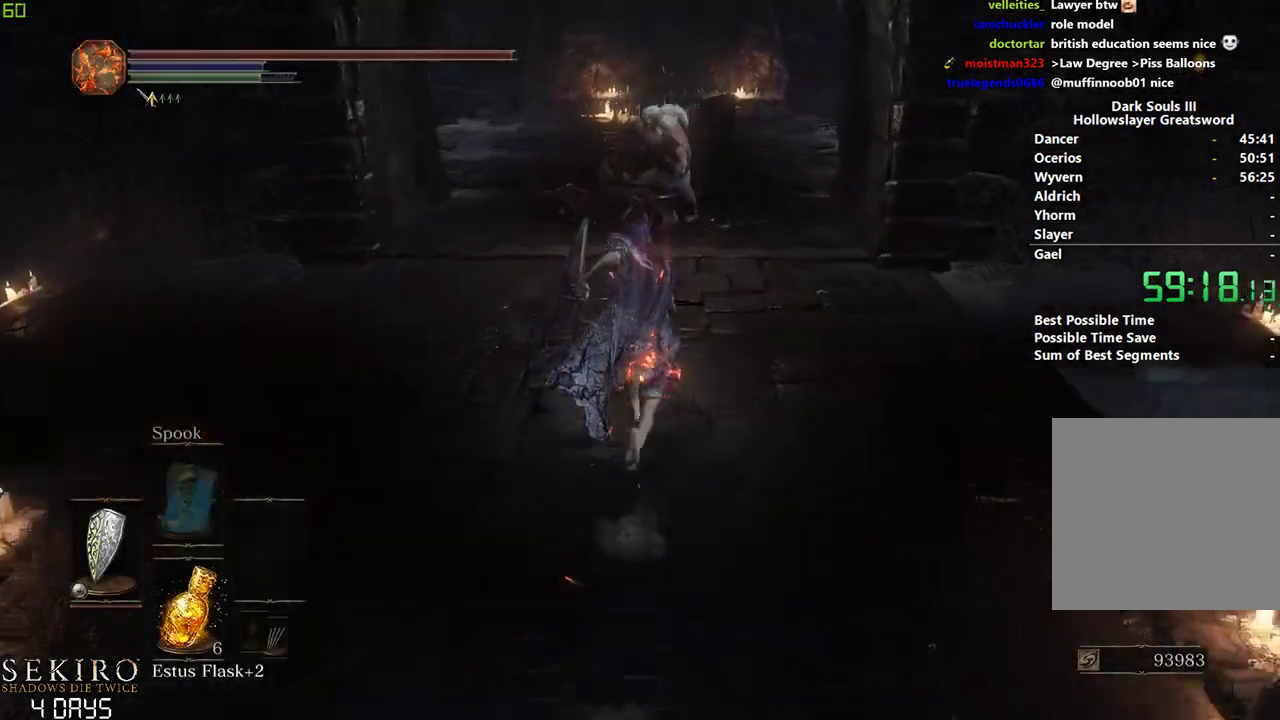
{"buttons": ["B"], "left_stick": "center", "right_stick": "center", "events": [[67, "A", "down"], [117, "A", "up"], [217, "A", "down"], [250, "A", "up"], [350, "A", "down"], [433, "A", "up"]]}
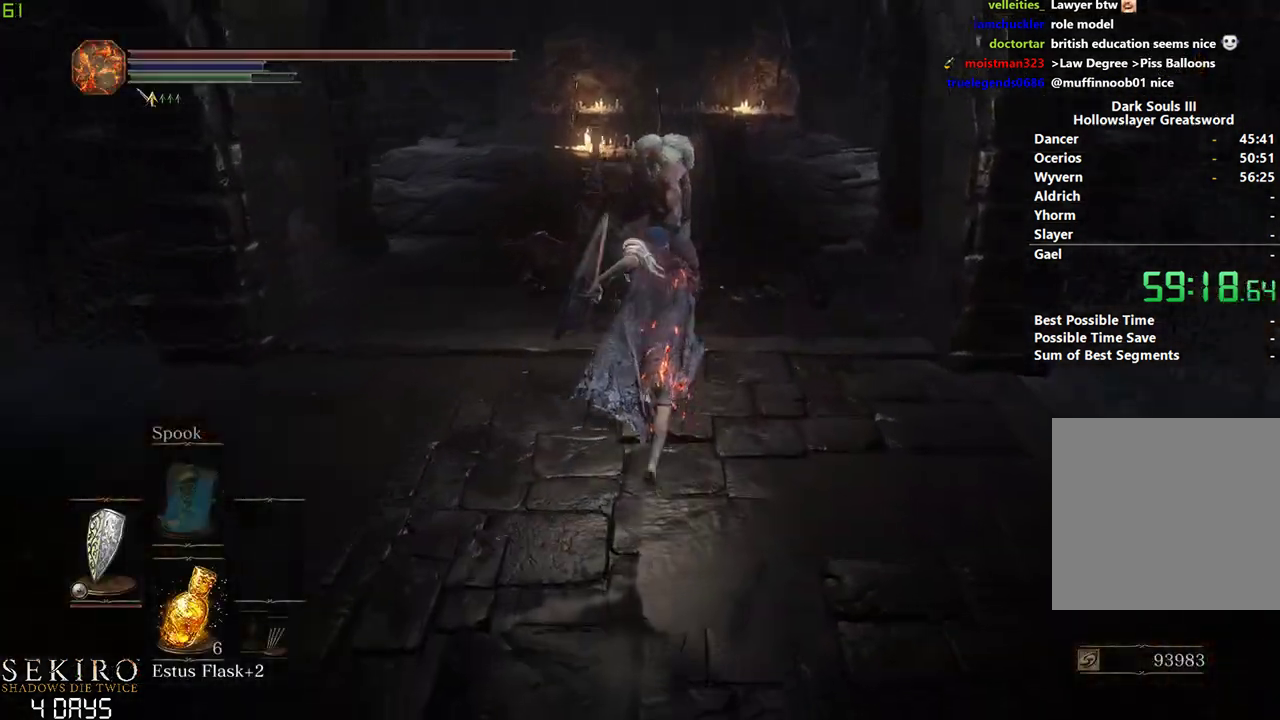
{"buttons": [], "left_stick": "center", "right_stick": "center", "events": [[17, "A", "down"], [67, "A", "up"], [150, "A", "down"], [233, "A", "up"], [317, "A", "down"], [350, "A", "up"], [433, "A", "down"], [467, "B", "up"], [500, "A", "up"]]}
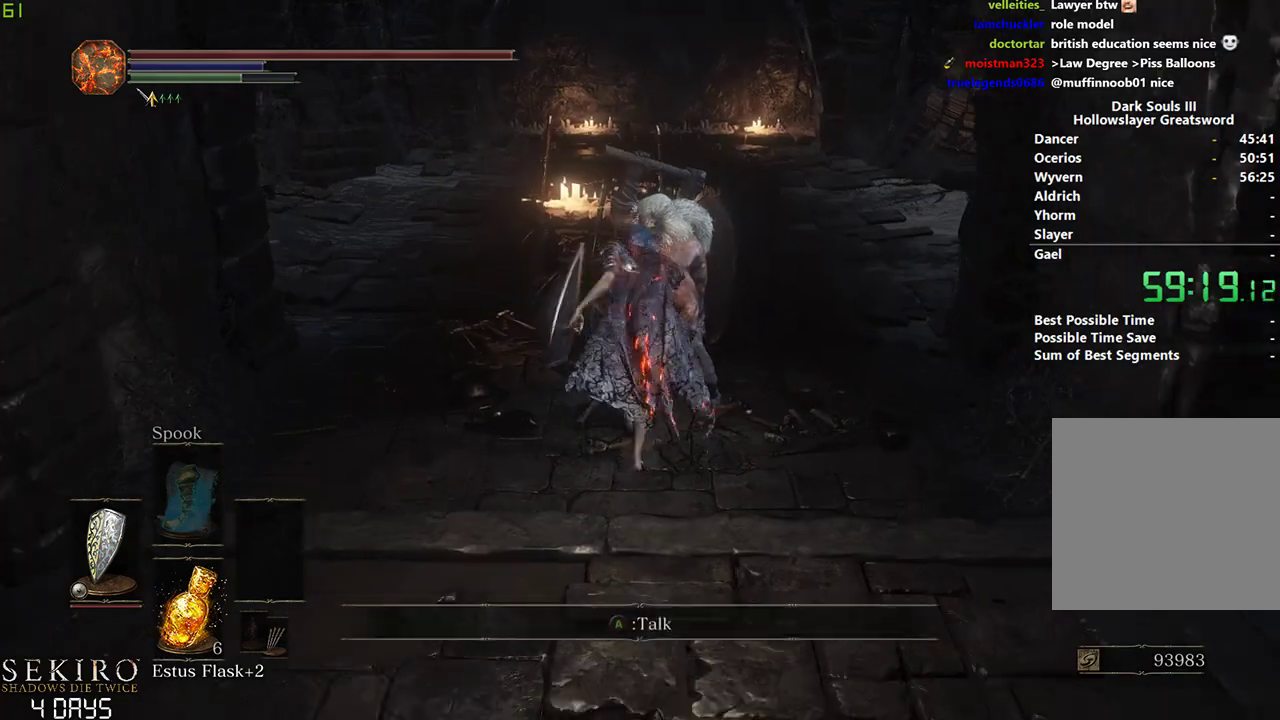
{"buttons": ["A"], "left_stick": "down", "right_stick": "center", "events": [[50, "left_stick", "down-right"], [67, "A", "down"], [133, "A", "up"], [150, "left_stick", "down"], [200, "A", "down"], [250, "A", "up"], [333, "A", "down"], [400, "A", "up"], [467, "A", "down"]]}
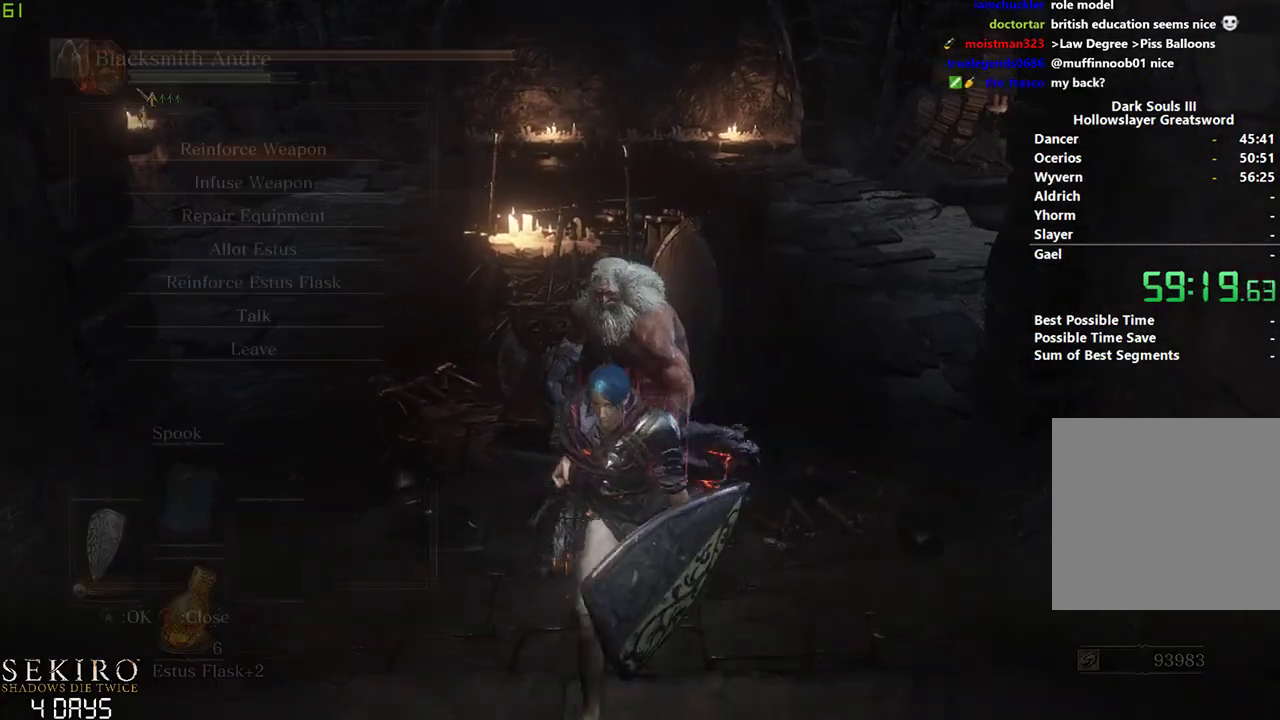
{"buttons": ["A", "DPAD_LEFT"], "left_stick": "down", "right_stick": "center", "events": [[50, "A", "up"], [100, "A", "down"], [167, "A", "up"], [283, "A", "down"], [367, "A", "up"], [433, "DPAD_LEFT", "down"], [500, "A", "down"]]}
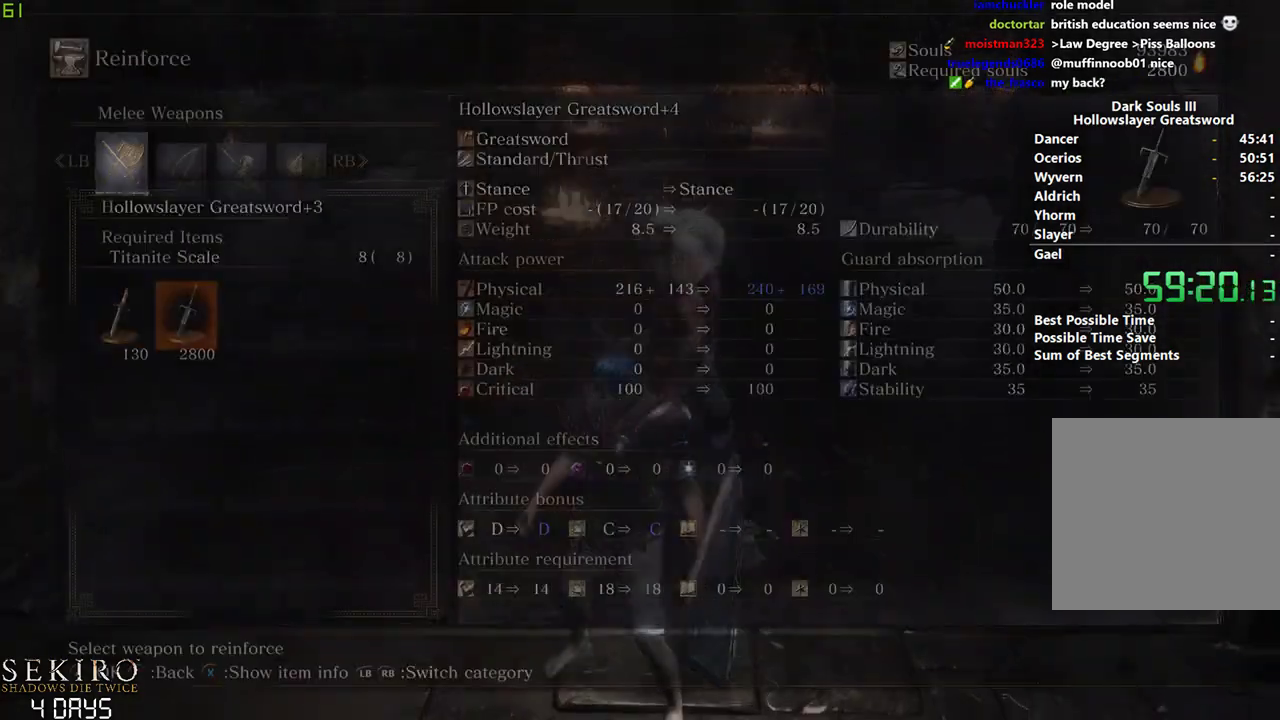
{"buttons": ["A"], "left_stick": "down", "right_stick": "center", "events": [[33, "DPAD_LEFT", "up"], [50, "A", "up"], [167, "A", "down"], [217, "A", "up"], [317, "A", "down"], [383, "A", "up"], [450, "A", "down"]]}
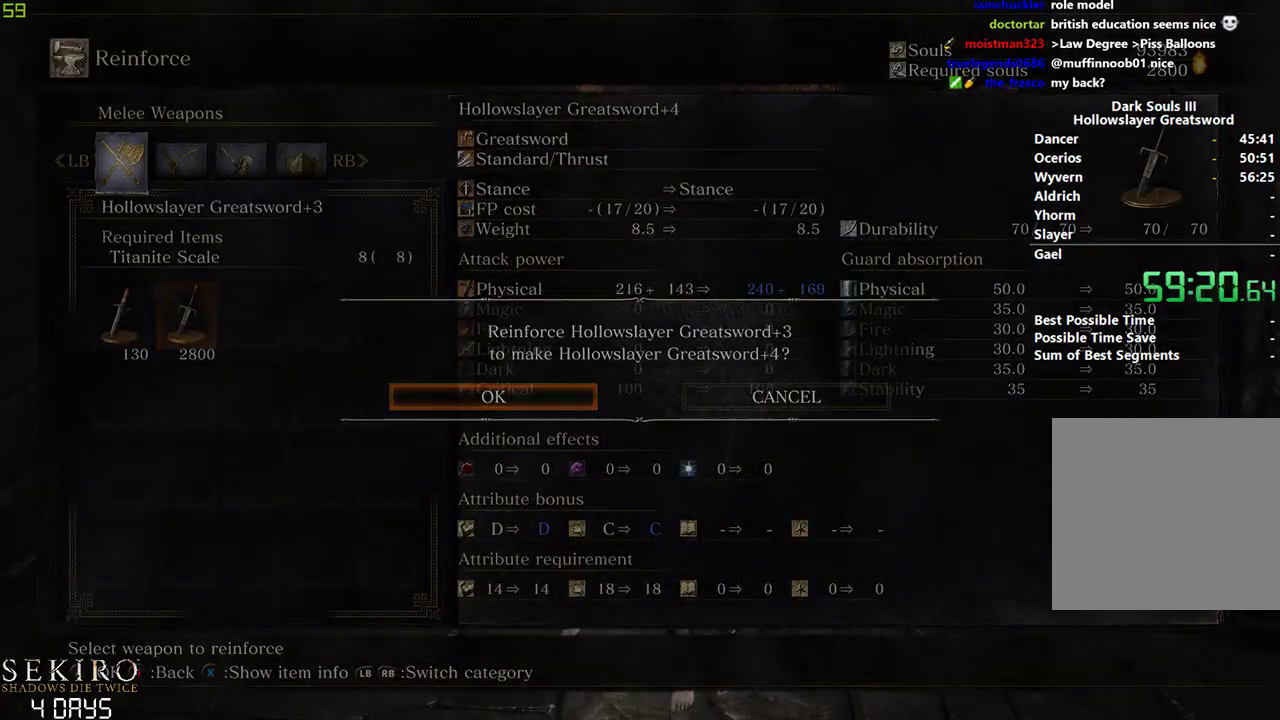
{"buttons": [], "left_stick": "down", "right_stick": "center", "events": [[33, "A", "up"], [117, "A", "down"], [183, "A", "up"], [283, "A", "down"], [383, "A", "up"], [467, "A", "down"], [500, "A", "up"]]}
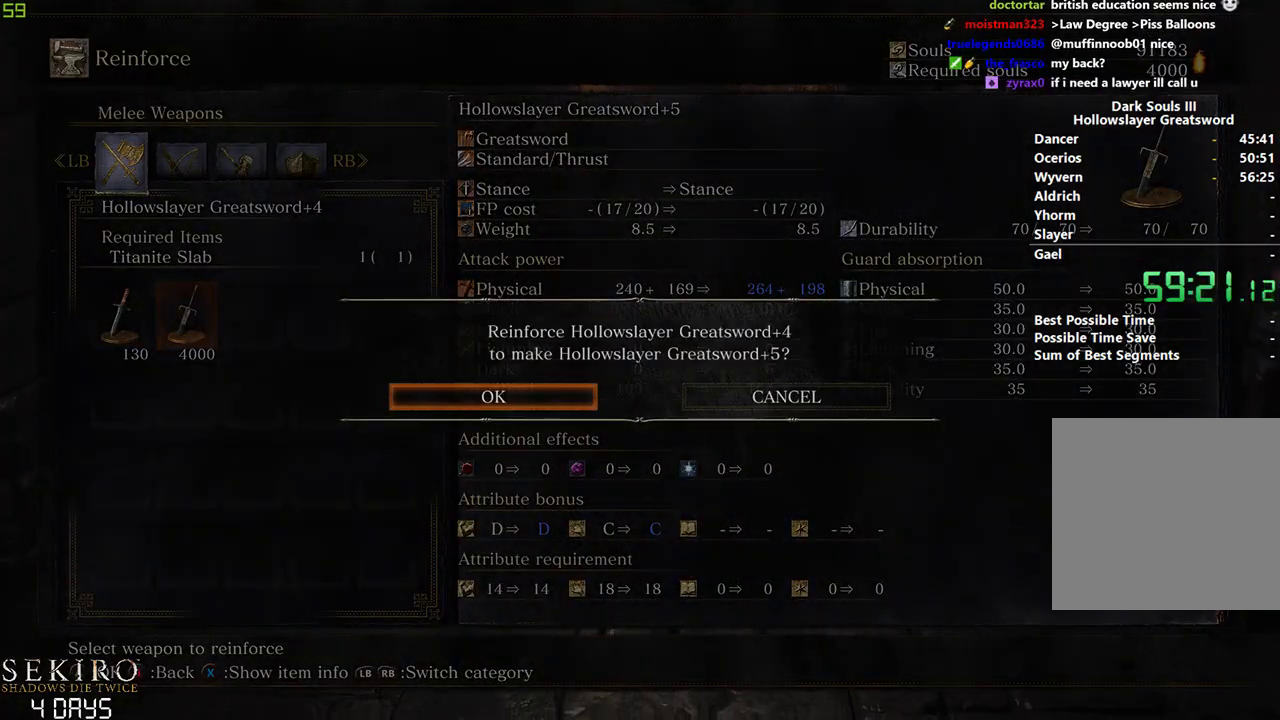
{"buttons": [], "left_stick": "down", "right_stick": "center", "events": [[83, "A", "down"], [167, "A", "up"], [417, "B", "down"], [483, "B", "up"]]}
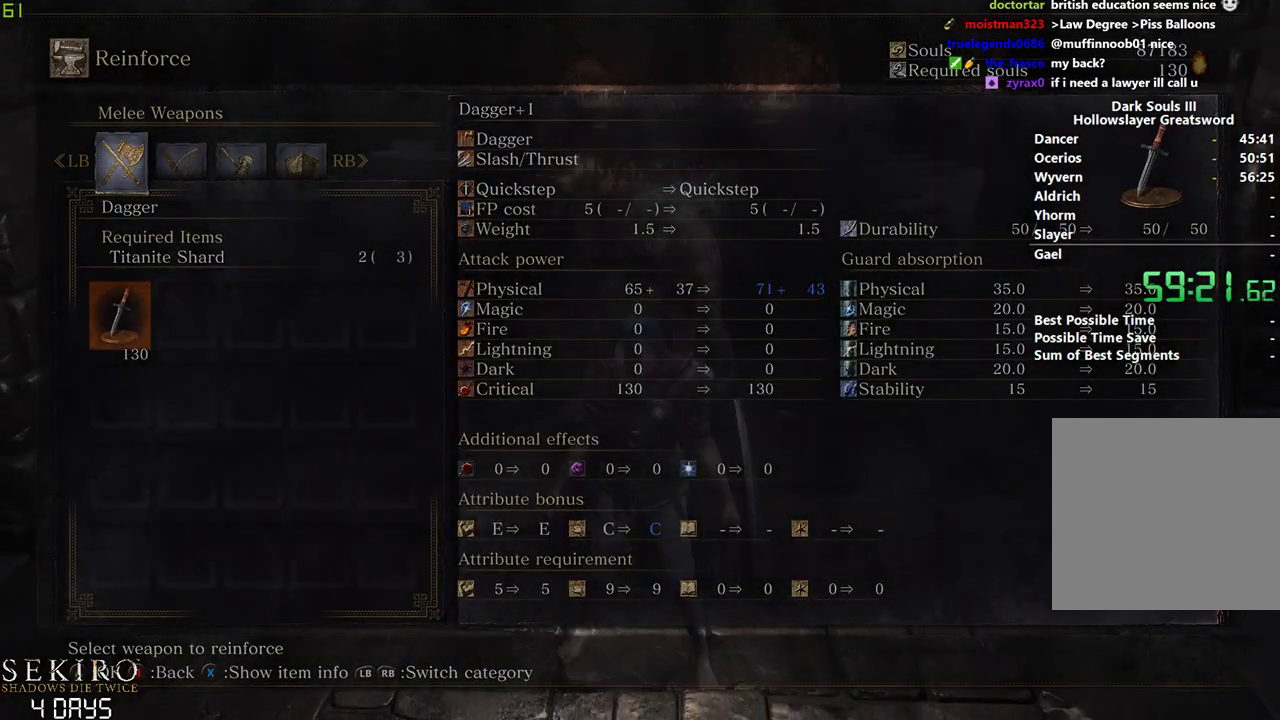
{"buttons": [], "left_stick": "down", "right_stick": "center", "events": [[367, "DPAD_UP", "down"], [450, "DPAD_UP", "up"]]}